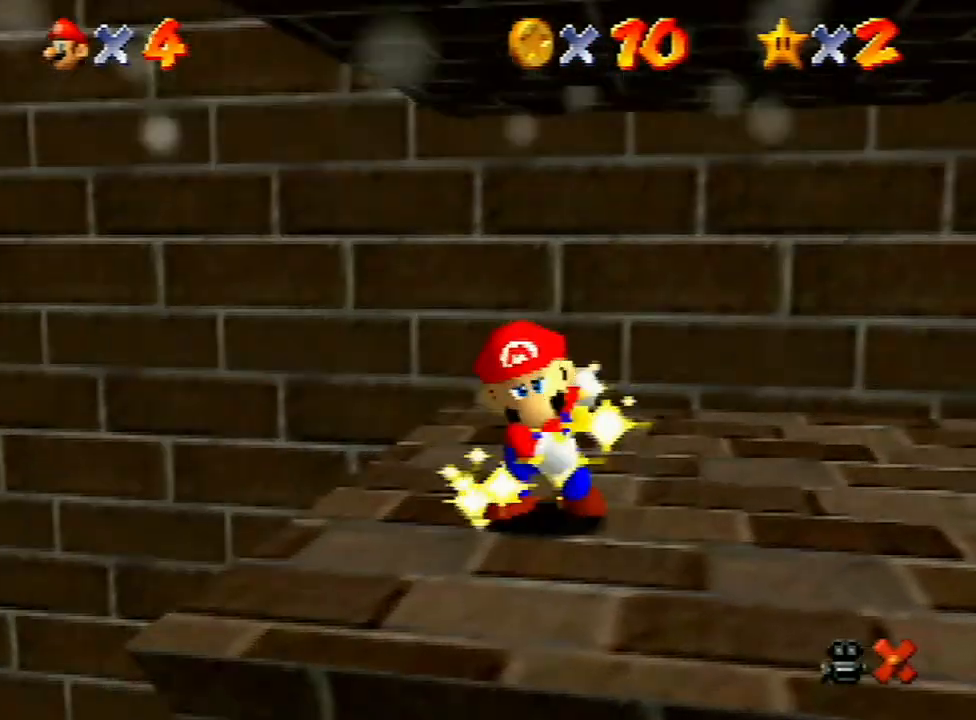
Gameplay with a controller (Nintendo layout); each line is a JSON object with the inputs held at the frame after it. "events" lists button and stick changes between this image and that frame as [ms after this image, input, new state], when the widget could be followed in between. Not read: L3 R3.
{"buttons": [], "left_stick": "center", "events": []}
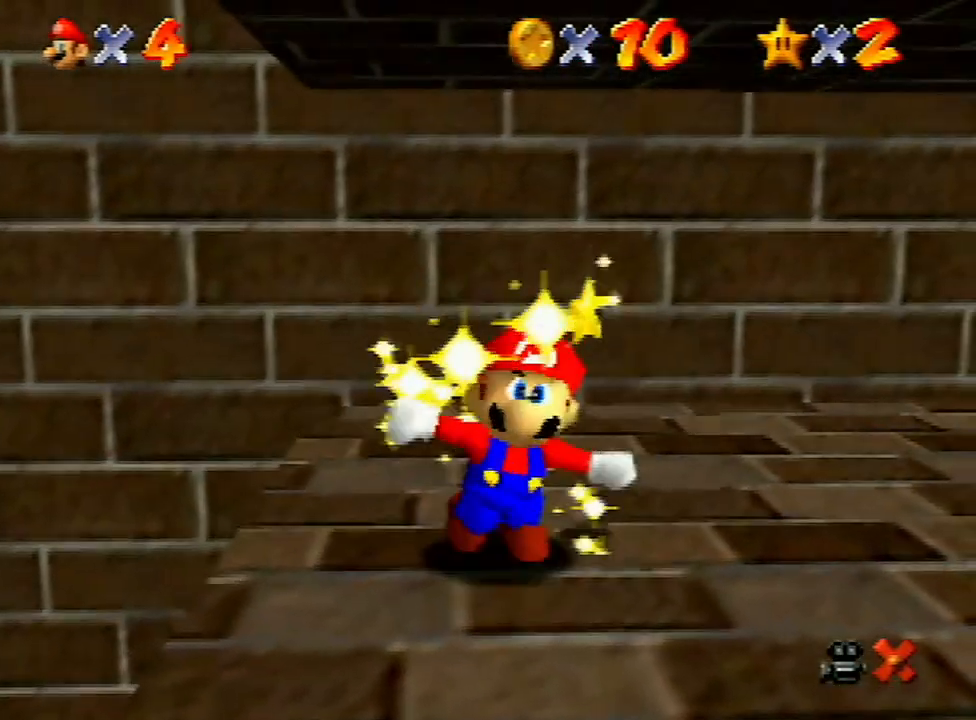
{"buttons": [], "left_stick": "center", "events": []}
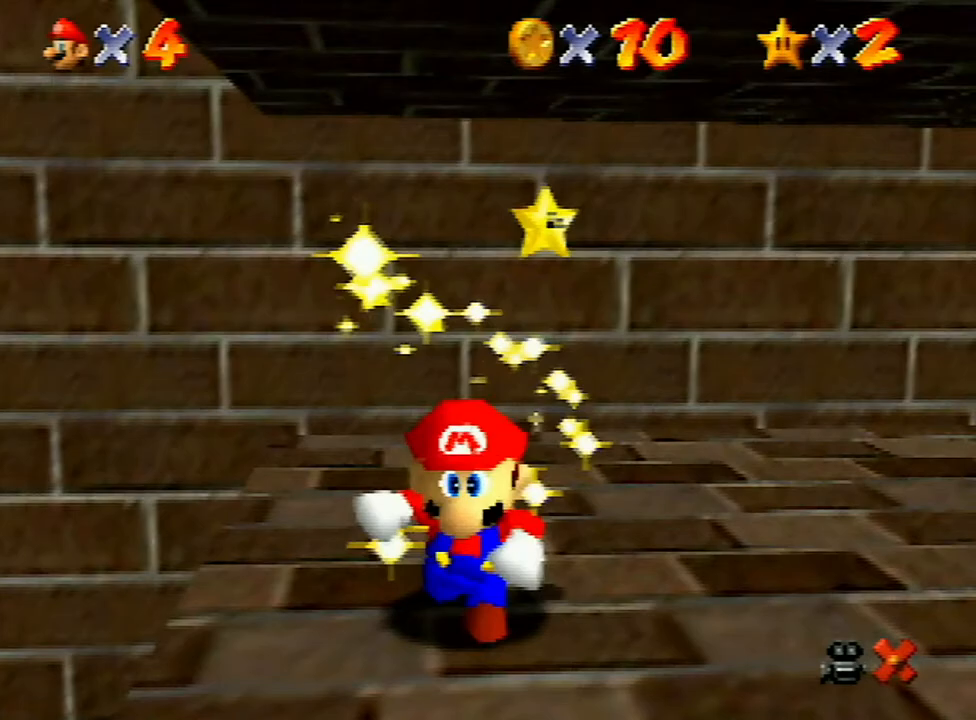
{"buttons": ["A"], "left_stick": "center", "events": [[433, "A", "down"]]}
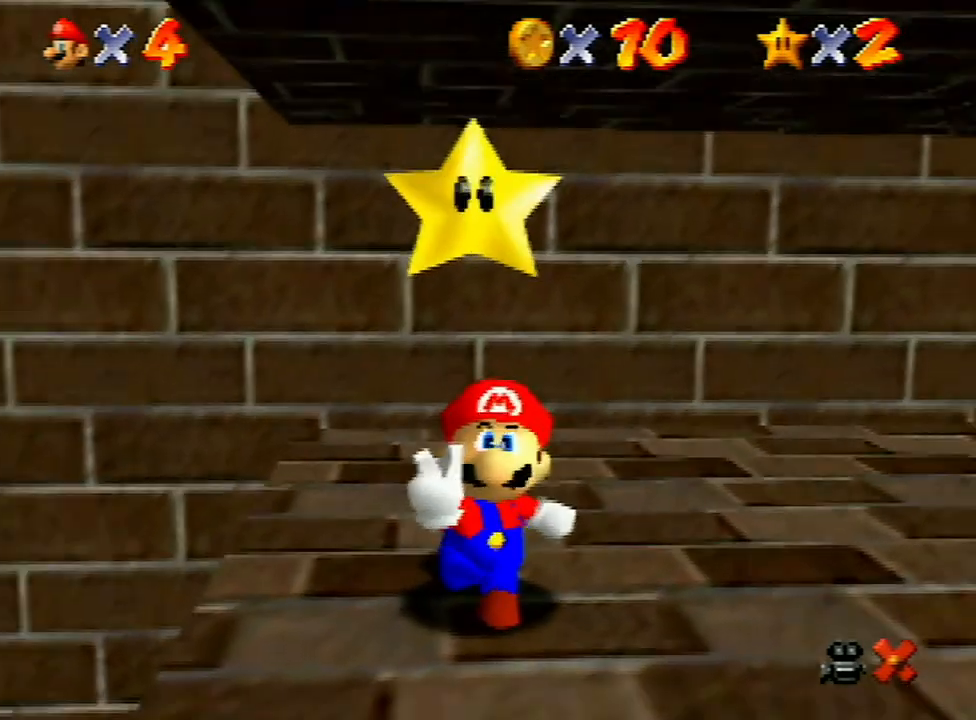
{"buttons": ["A"], "left_stick": "center", "events": [[100, "A", "up"], [133, "A", "down"], [267, "A", "up"], [333, "A", "down"], [400, "A", "up"], [500, "A", "down"]]}
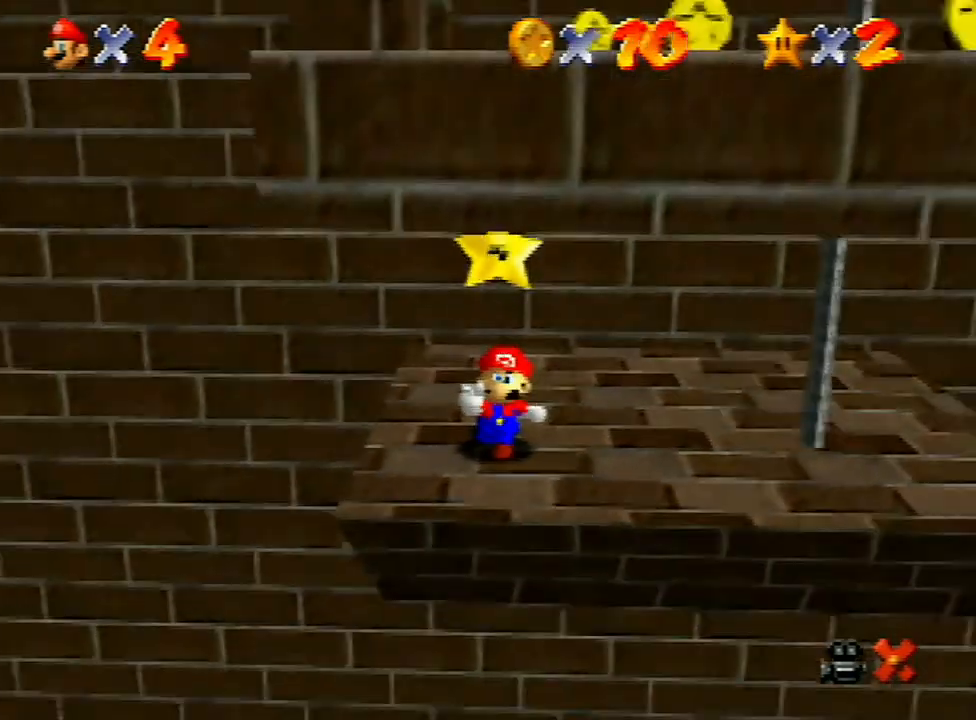
{"buttons": [], "left_stick": "center", "events": [[67, "A", "up"], [167, "A", "down"], [333, "A", "up"], [367, "A", "down"], [433, "A", "up"]]}
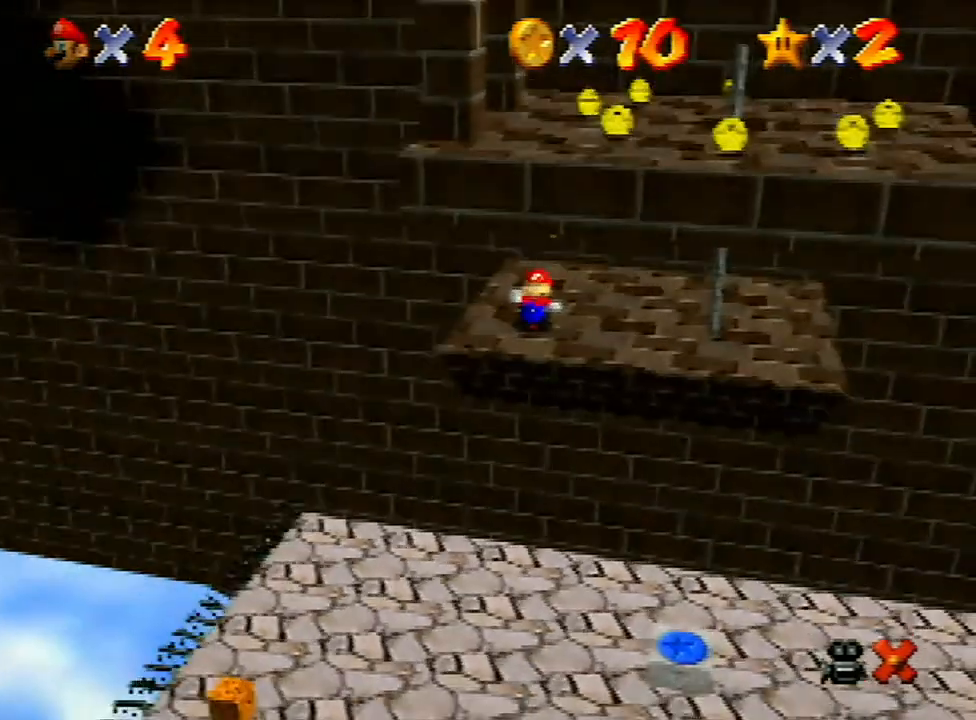
{"buttons": [], "left_stick": "center", "events": [[33, "A", "down"], [167, "A", "up"], [267, "A", "down"], [333, "A", "up"], [433, "A", "down"], [500, "A", "up"]]}
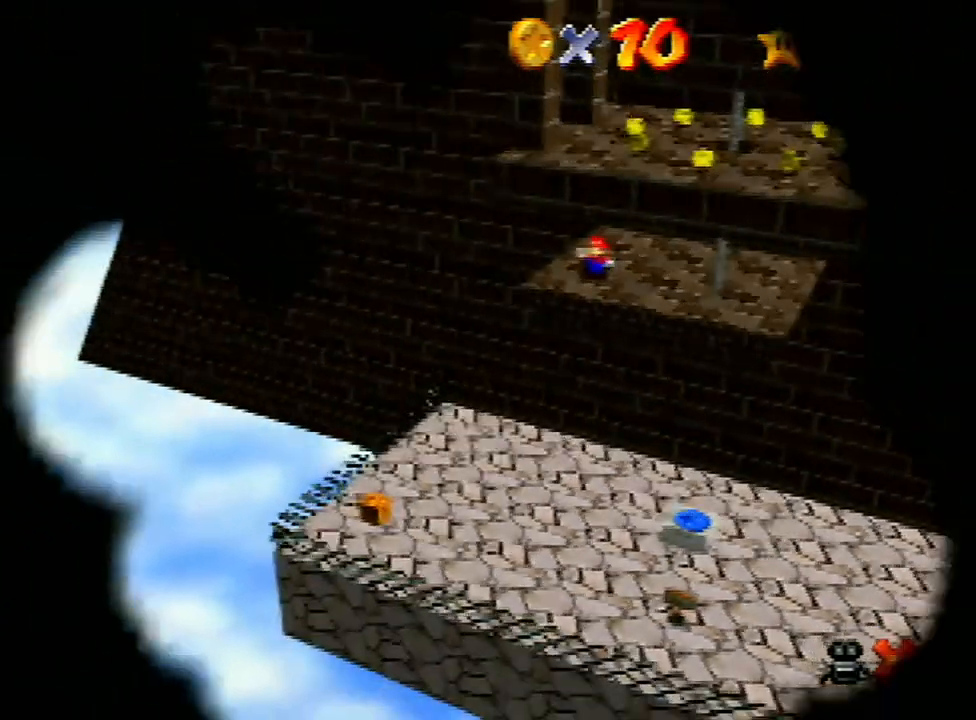
{"buttons": ["A"], "left_stick": "center", "events": [[67, "A", "down"], [233, "A", "up"], [267, "A", "down"], [400, "A", "up"], [433, "A", "down"]]}
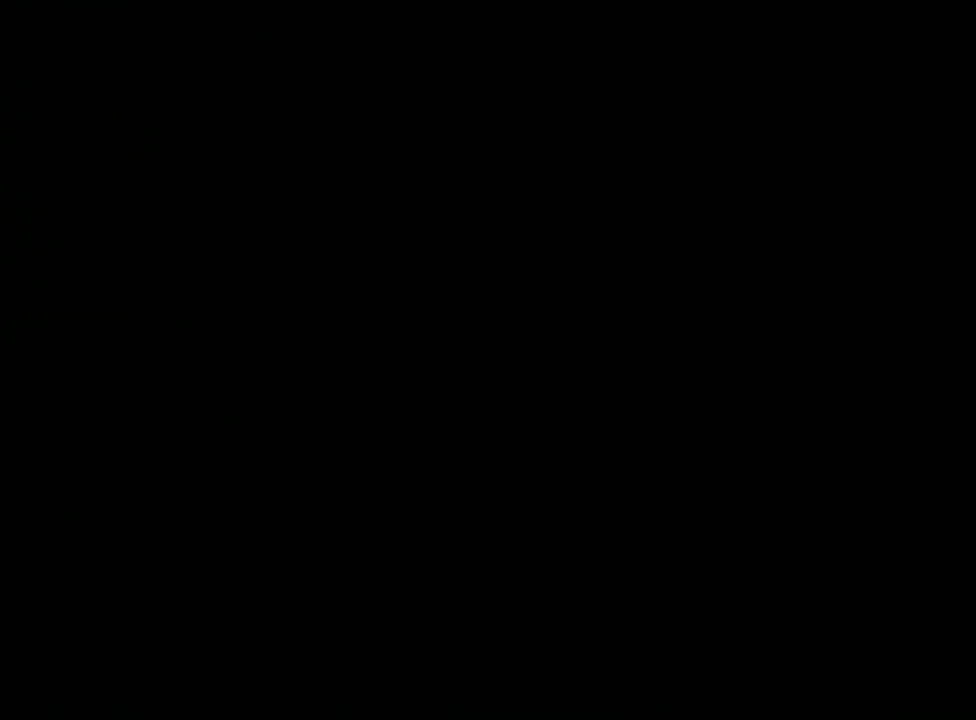
{"buttons": [], "left_stick": "center", "events": [[500, "A", "up"]]}
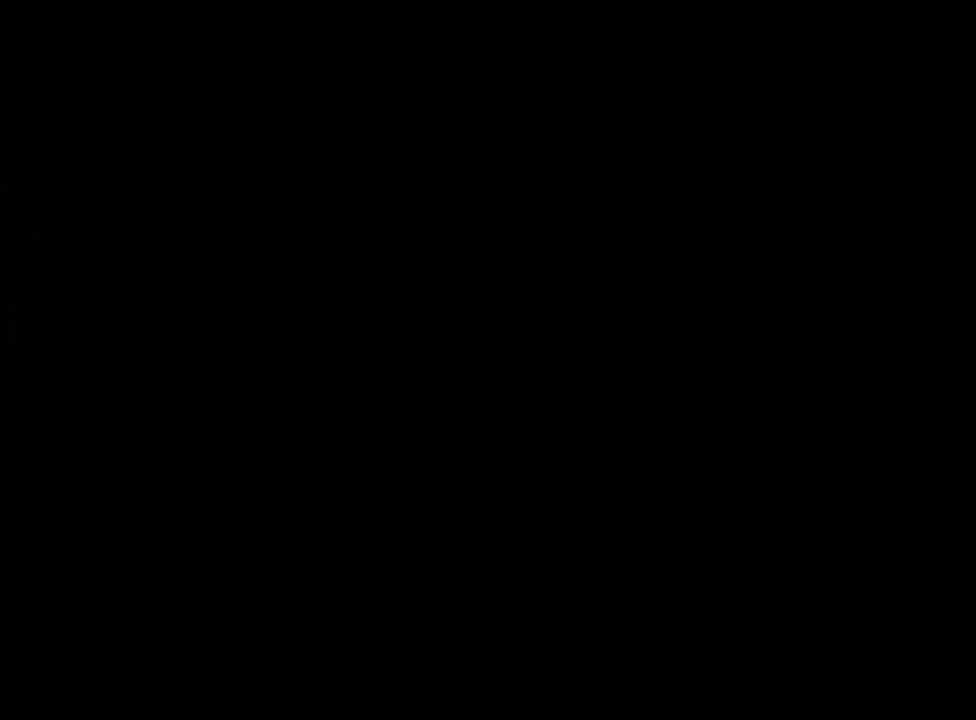
{"buttons": ["A"], "left_stick": "center", "events": [[133, "A", "down"], [200, "A", "up"], [300, "A", "down"], [400, "A", "up"], [500, "A", "down"]]}
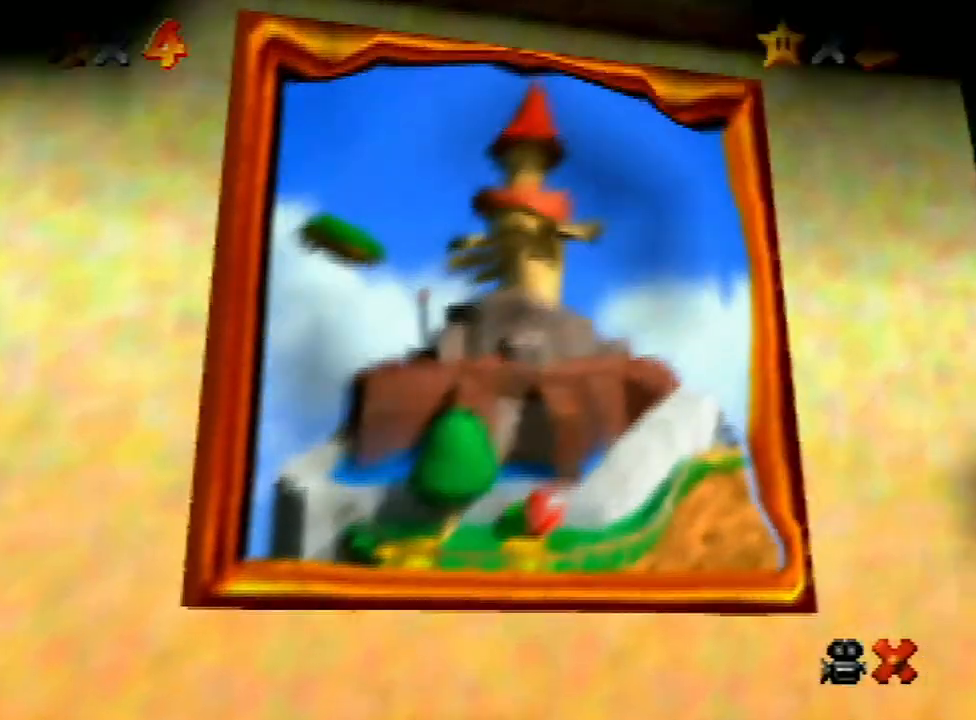
{"buttons": ["A"], "left_stick": "center", "events": [[67, "A", "up"], [167, "A", "down"], [233, "A", "up"], [367, "A", "down"], [467, "A", "up"], [500, "A", "down"]]}
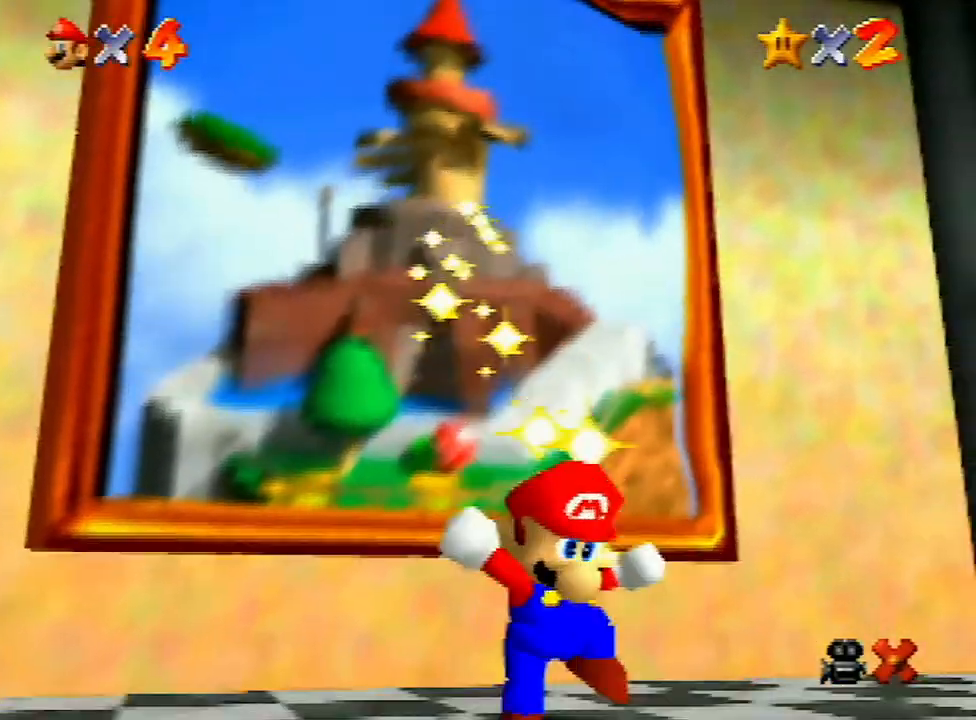
{"buttons": [], "left_stick": "center", "events": [[100, "A", "up"], [167, "A", "down"], [233, "A", "up"], [367, "A", "down"], [433, "A", "up"]]}
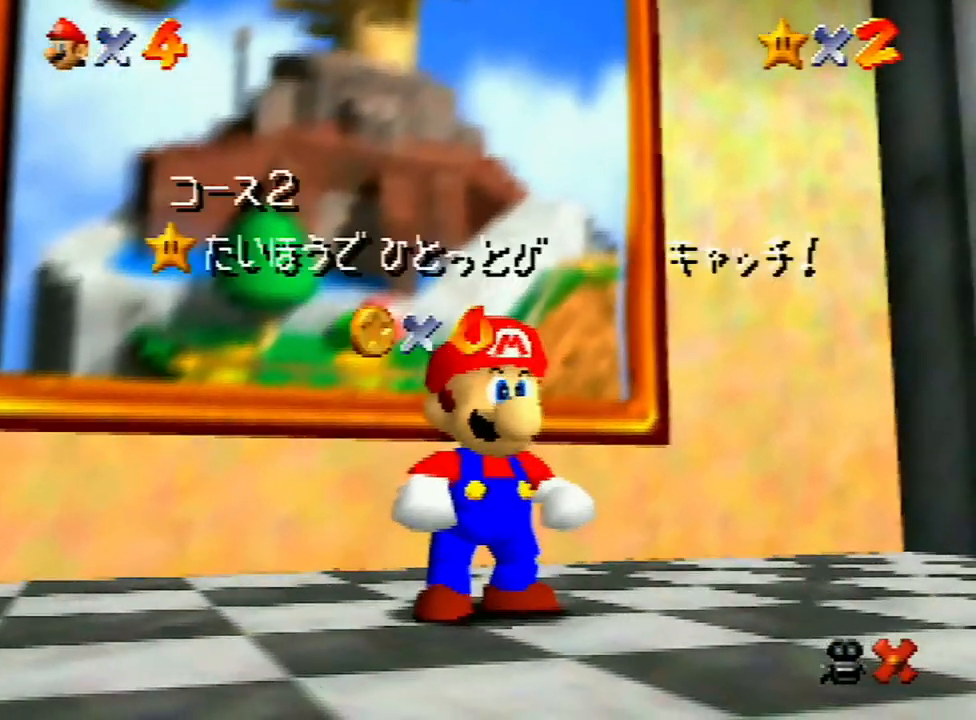
{"buttons": [], "left_stick": "center", "events": [[33, "A", "down"], [100, "A", "up"], [200, "A", "down"], [267, "A", "up"], [400, "A", "down"], [433, "A", "up"]]}
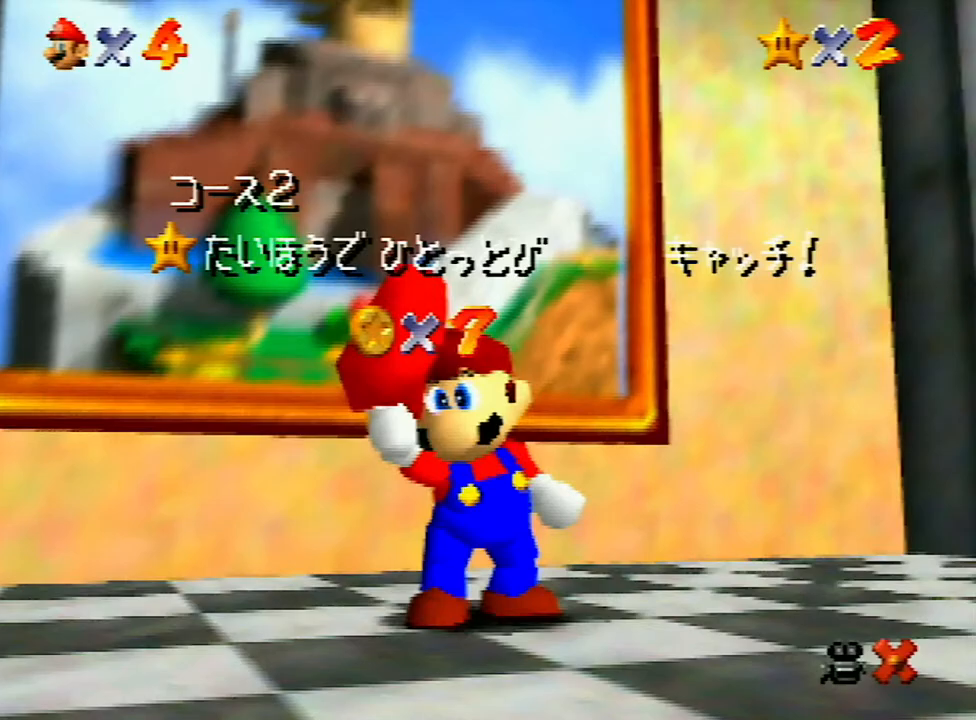
{"buttons": [], "left_stick": "center", "events": [[33, "A", "down"], [100, "A", "up"], [233, "A", "down"], [300, "A", "up"], [400, "A", "down"], [500, "A", "up"]]}
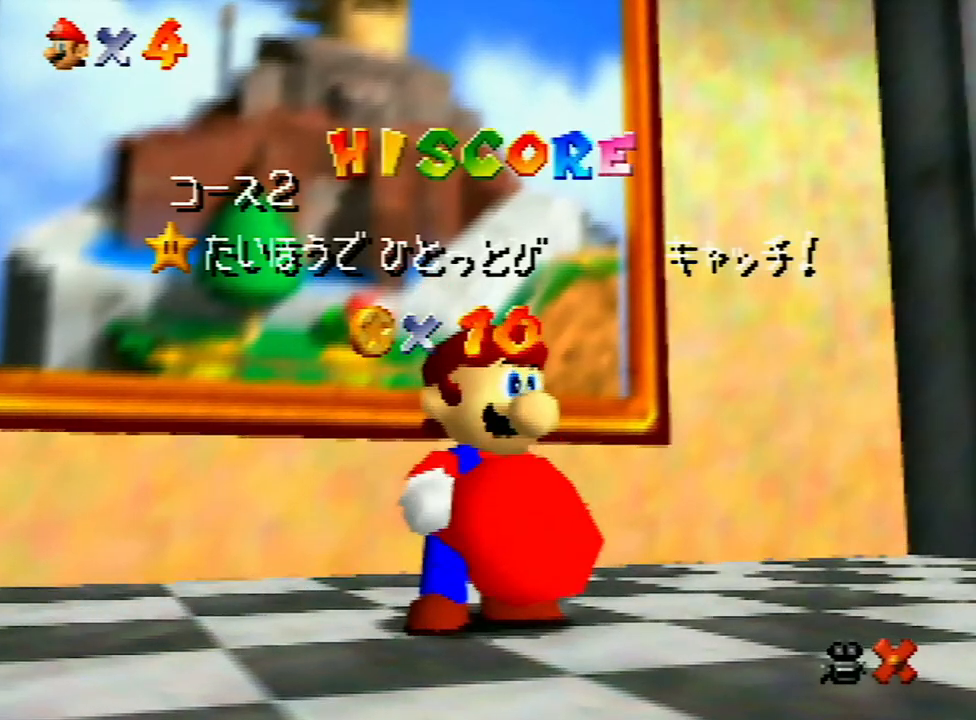
{"buttons": [], "left_stick": "center", "events": [[67, "A", "down"], [133, "A", "up"], [233, "A", "down"], [367, "A", "up"], [400, "A", "down"], [467, "A", "up"]]}
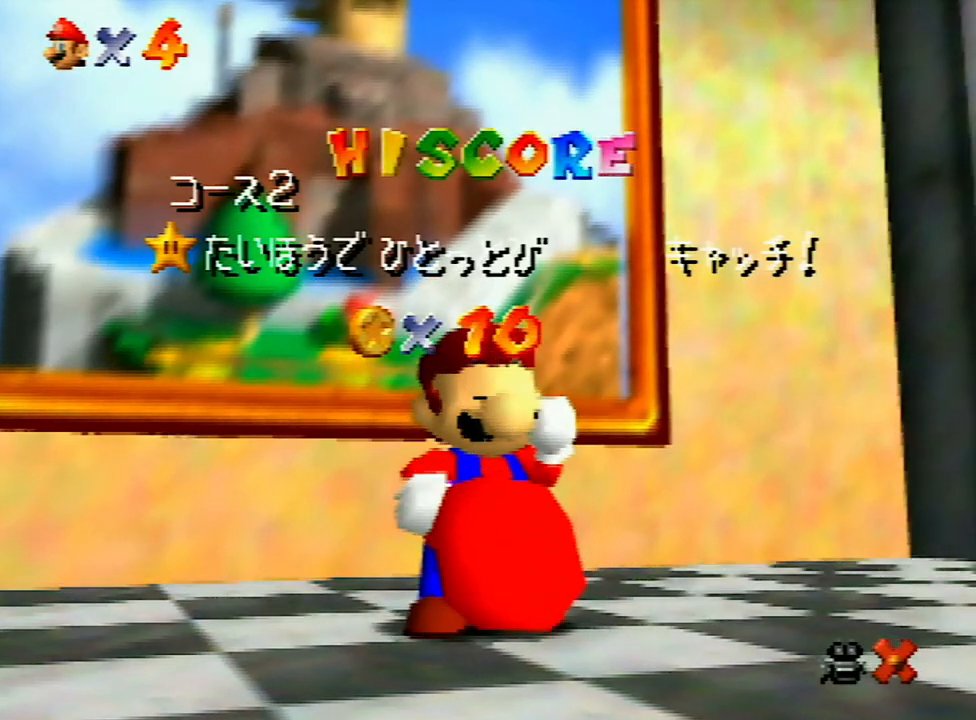
{"buttons": [], "left_stick": "center", "events": [[133, "A", "down"], [200, "A", "up"], [267, "A", "down"], [367, "A", "up"], [467, "A", "down"], [500, "A", "up"]]}
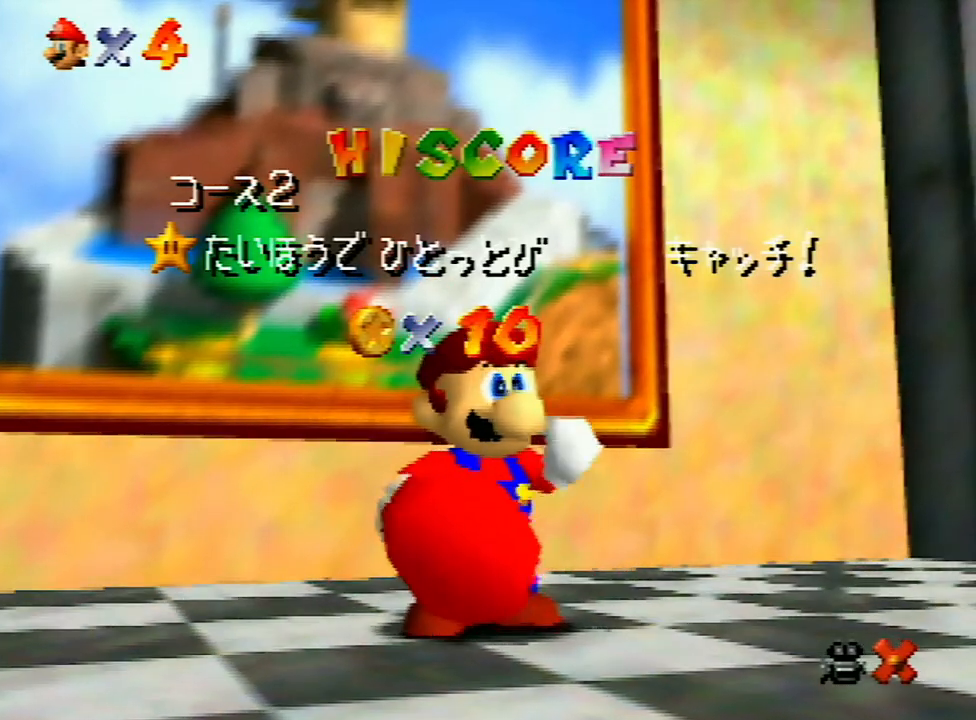
{"buttons": ["A"], "left_stick": "center", "events": [[100, "A", "down"], [200, "A", "up"], [300, "A", "down"], [367, "A", "up"], [467, "A", "down"]]}
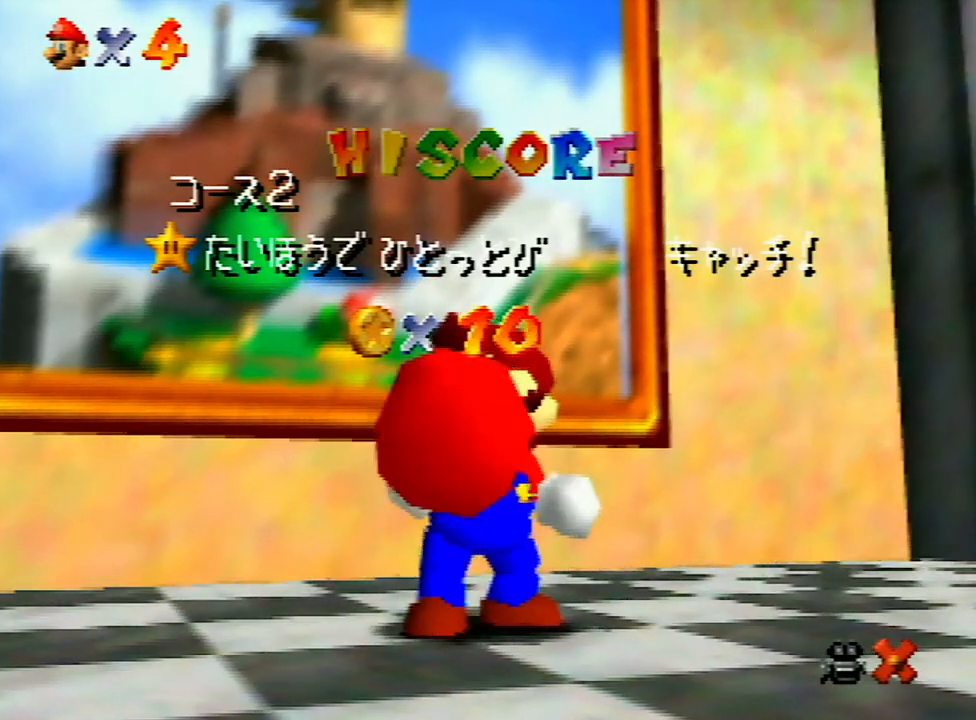
{"buttons": [], "left_stick": "center", "events": [[33, "A", "up"], [100, "A", "down"], [333, "A", "up"]]}
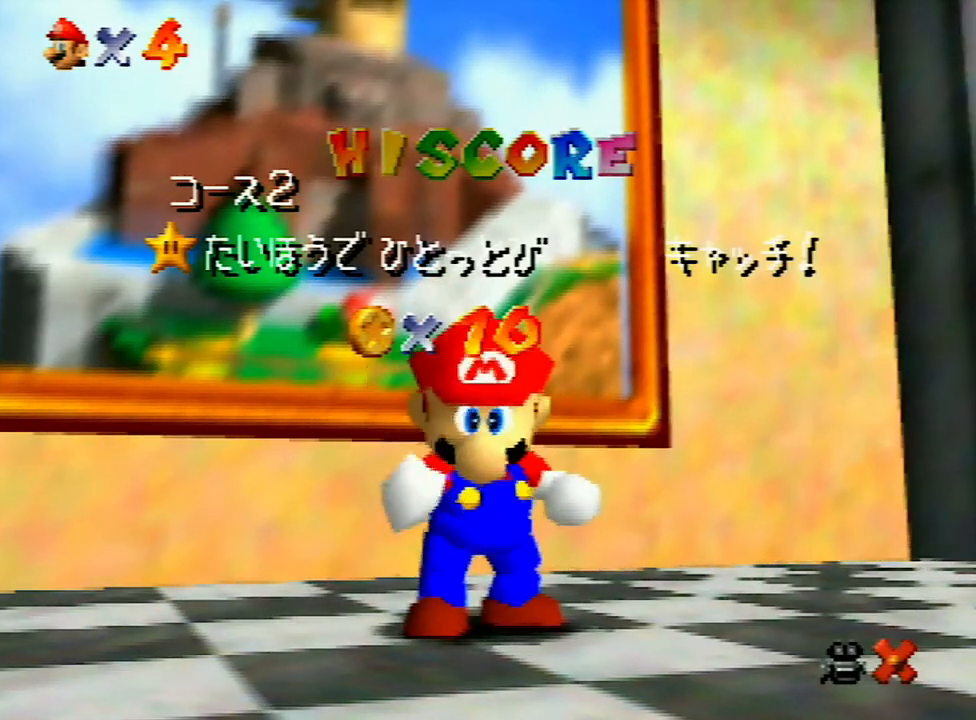
{"buttons": [], "left_stick": "down", "events": [[500, "left_stick", "down"]]}
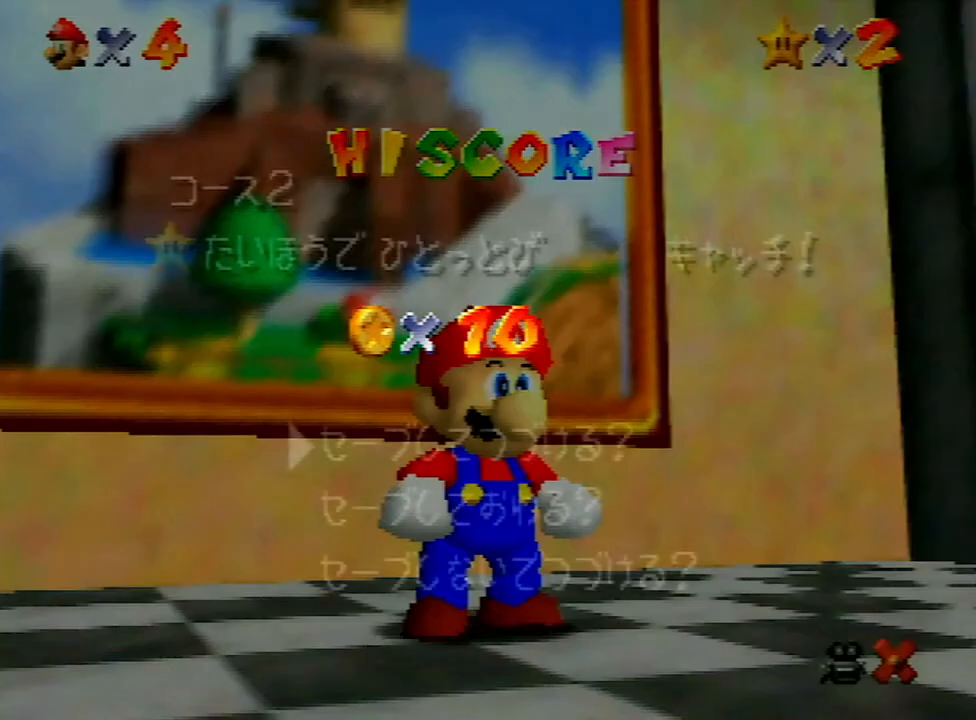
{"buttons": [], "left_stick": "up", "events": [[100, "left_stick", "center"], [200, "left_stick", "down"], [267, "left_stick", "center"], [333, "A", "down"], [400, "A", "up"], [433, "left_stick", "up"]]}
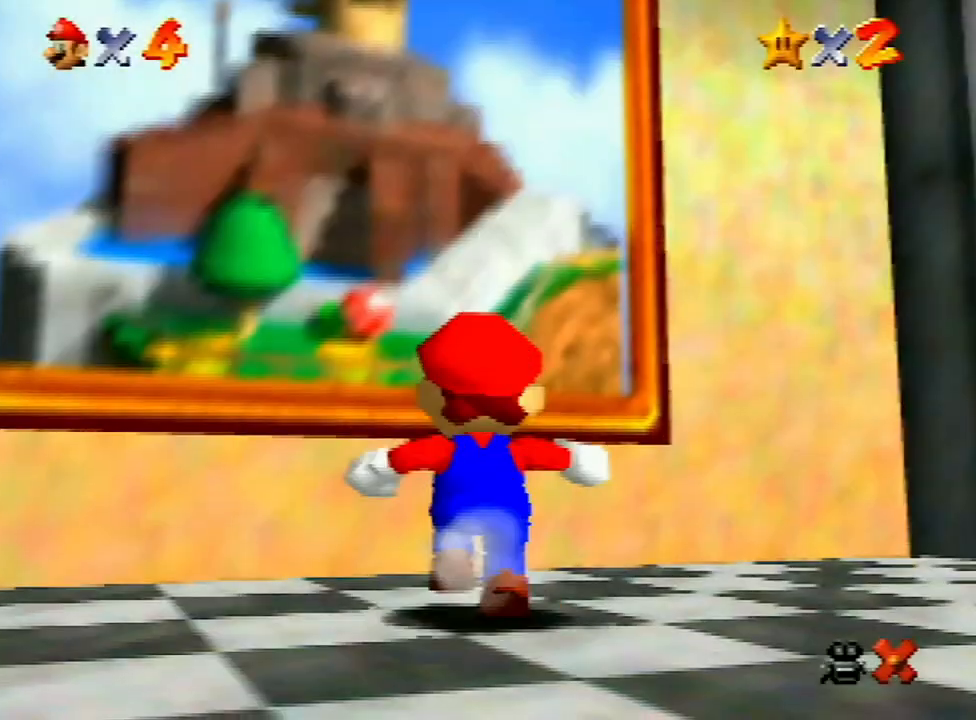
{"buttons": [], "left_stick": "up", "events": [[167, "A", "down"], [267, "A", "up"], [300, "B", "down"], [367, "B", "up"]]}
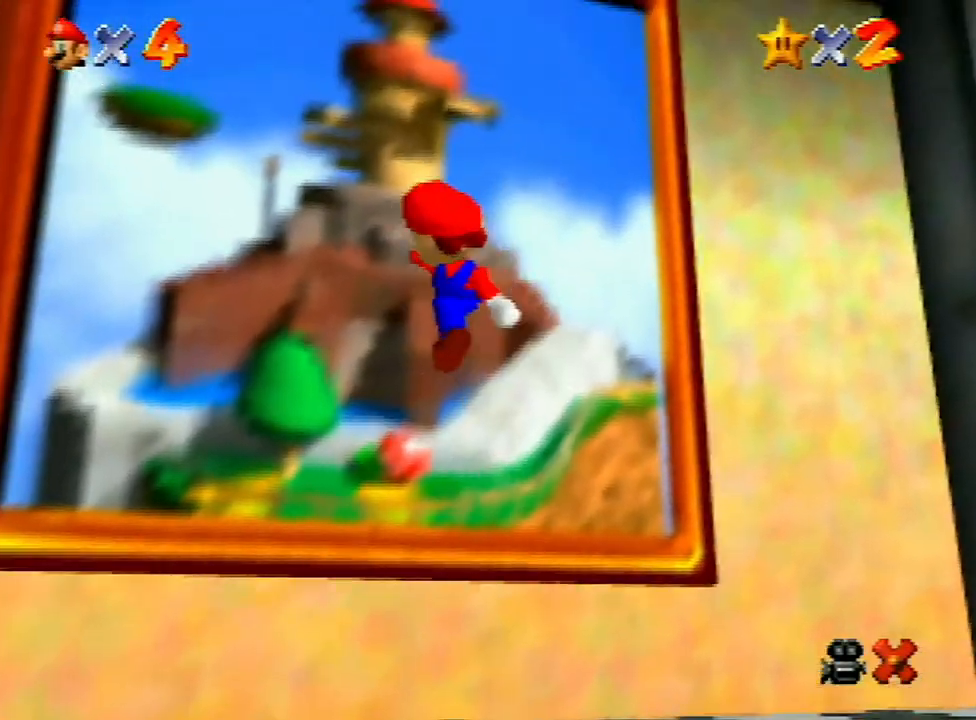
{"buttons": [], "left_stick": "center", "events": [[33, "left_stick", "center"], [233, "A", "down"], [267, "A", "up"], [367, "A", "down"], [433, "A", "up"]]}
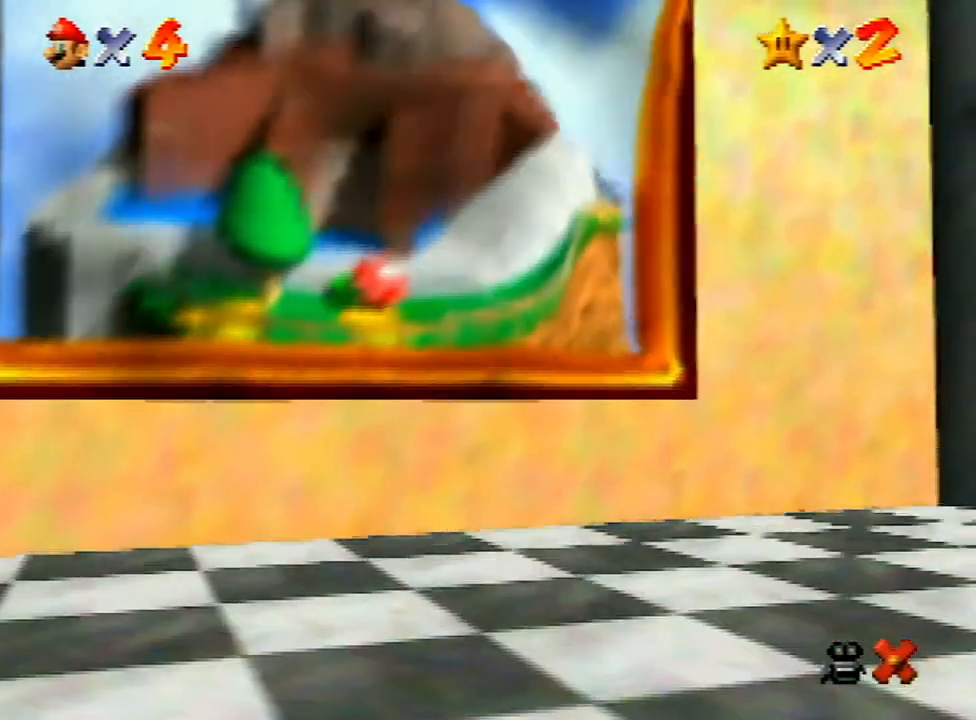
{"buttons": [], "left_stick": "center", "events": [[33, "A", "down"], [133, "A", "up"], [200, "A", "down"], [300, "A", "up"], [367, "A", "down"], [467, "A", "up"]]}
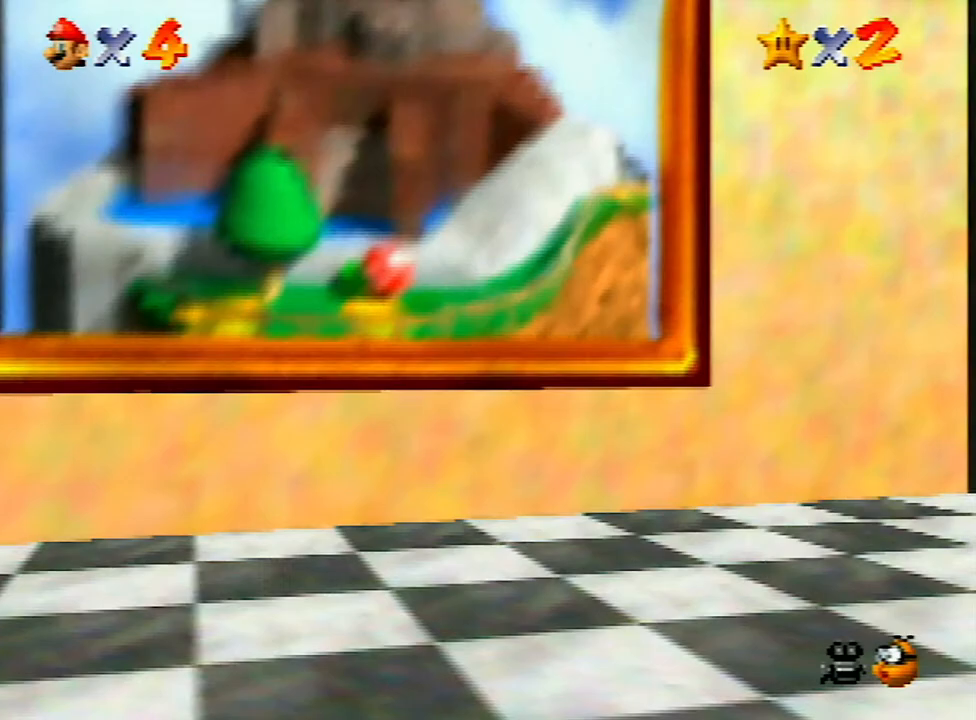
{"buttons": [], "left_stick": "center", "events": [[67, "A", "down"], [133, "A", "up"], [200, "A", "down"], [267, "A", "up"], [433, "A", "down"], [467, "A", "up"]]}
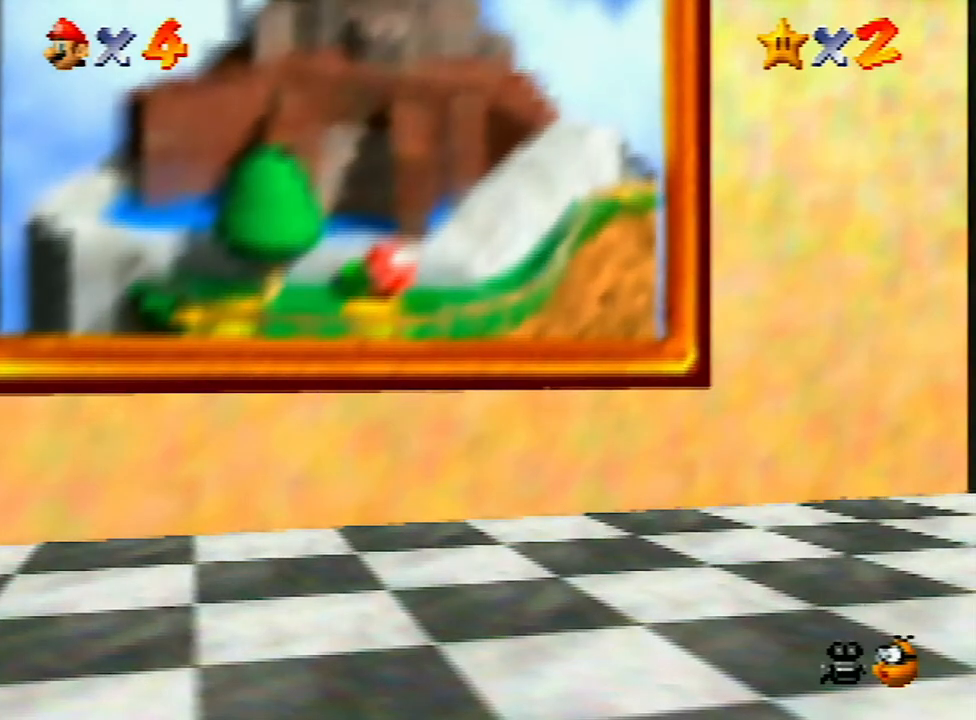
{"buttons": [], "left_stick": "center", "events": [[67, "A", "down"], [167, "A", "up"], [200, "A", "down"], [333, "A", "up"], [400, "A", "down"], [500, "A", "up"]]}
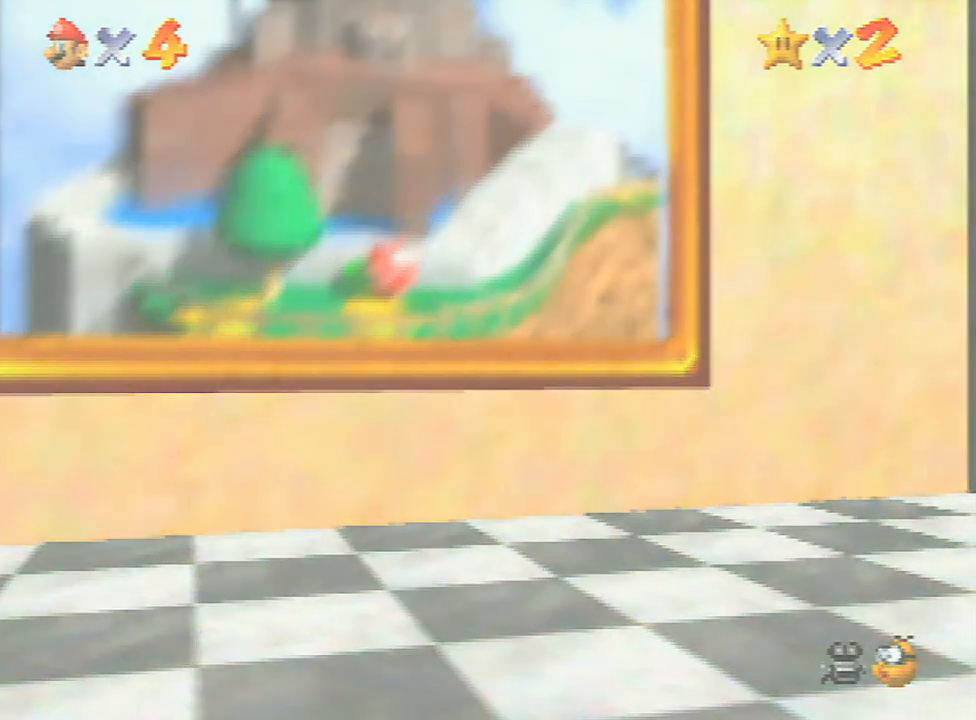
{"buttons": ["A"], "left_stick": "center", "events": [[100, "A", "down"], [200, "A", "up"], [267, "A", "down"], [367, "A", "up"], [433, "A", "down"]]}
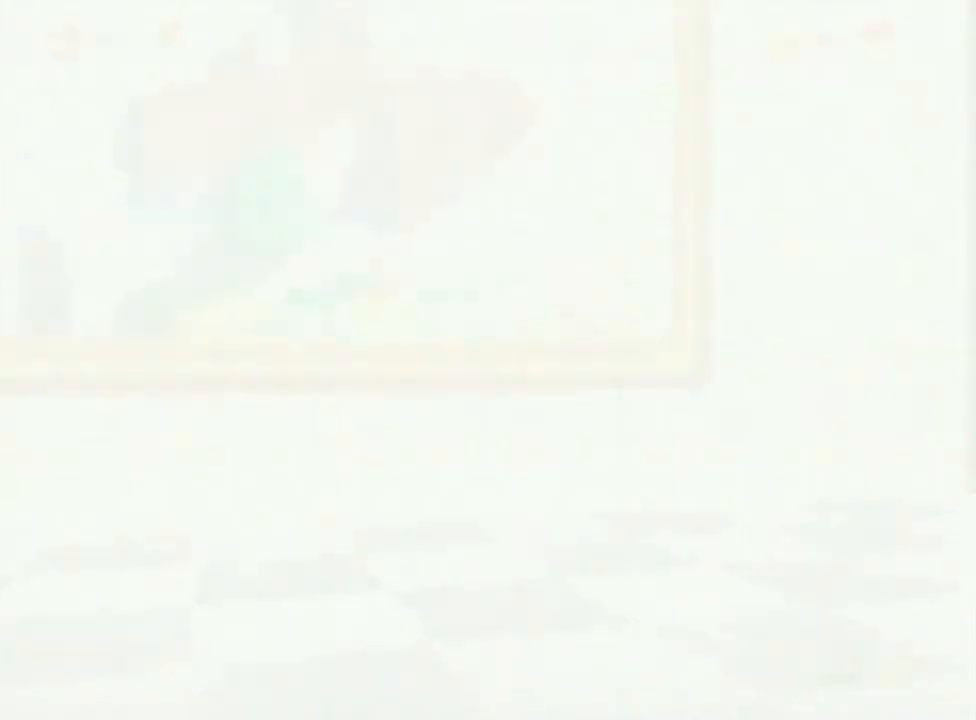
{"buttons": [], "left_stick": "center", "events": [[33, "A", "up"], [167, "A", "down"], [333, "A", "up"], [467, "A", "down"], [500, "A", "up"]]}
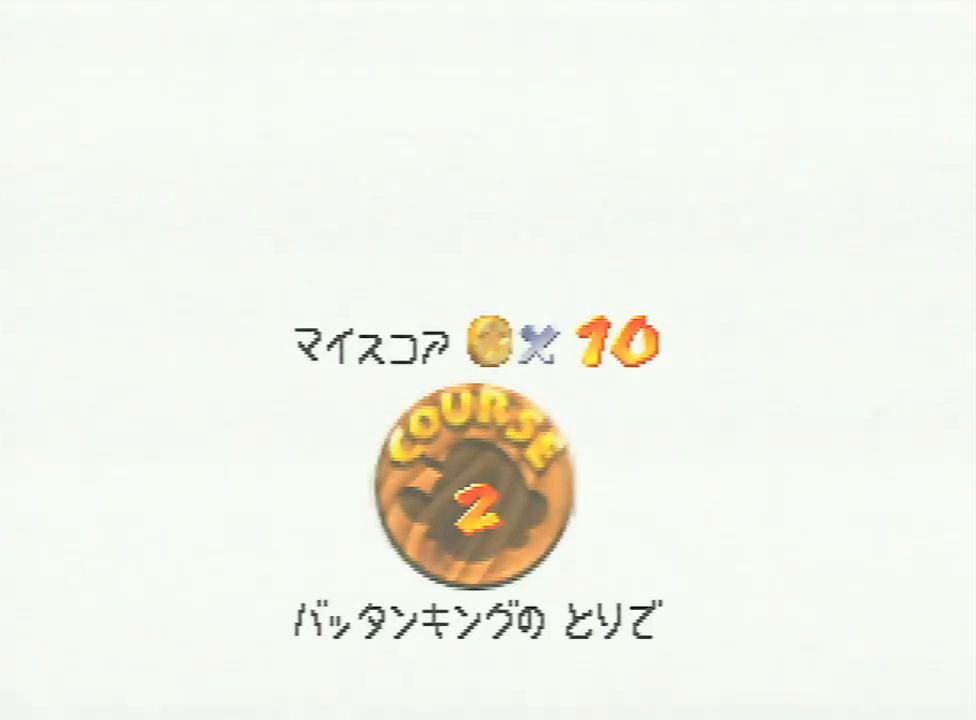
{"buttons": [], "left_stick": "center", "events": [[67, "A", "down"], [133, "A", "up"], [400, "A", "down"], [467, "A", "up"]]}
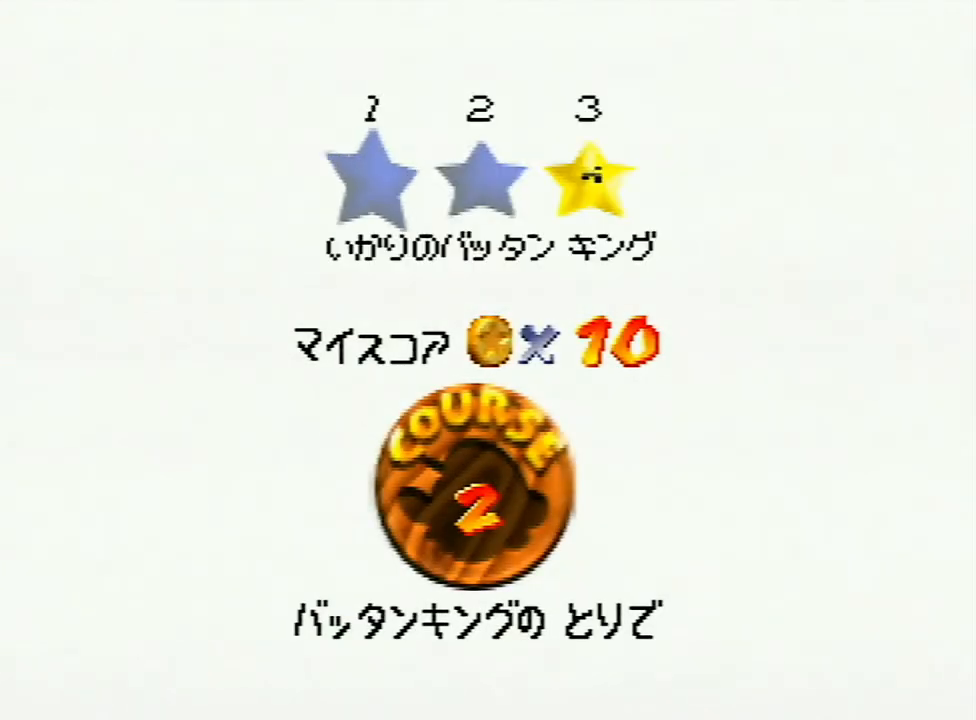
{"buttons": [], "left_stick": "center", "events": [[67, "A", "down"], [167, "A", "up"], [233, "A", "down"], [300, "A", "up"], [400, "A", "down"], [433, "A", "up"]]}
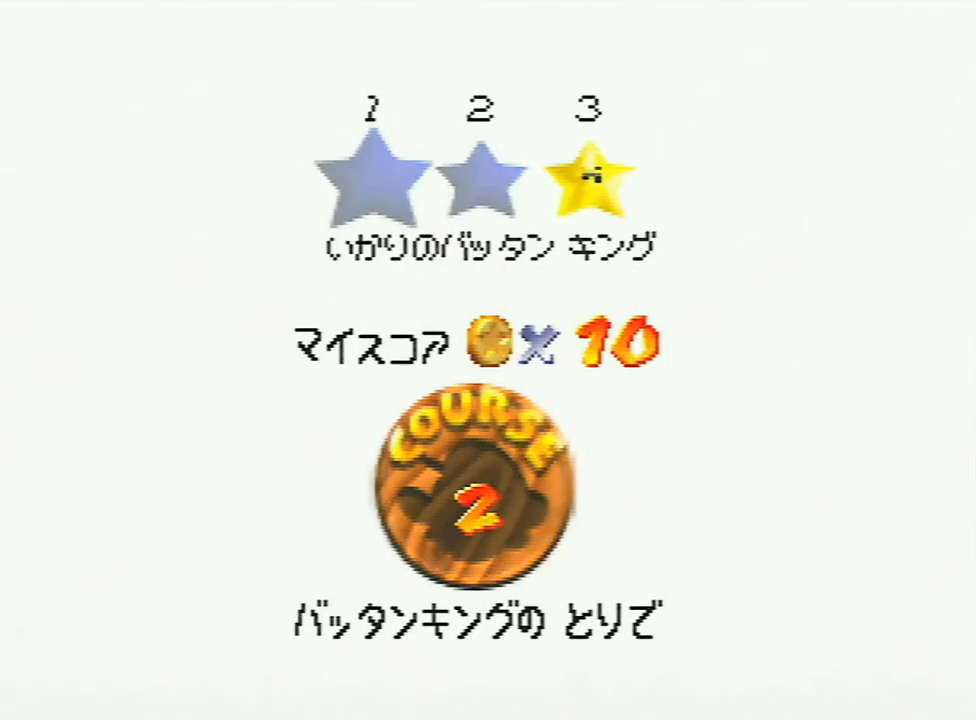
{"buttons": [], "left_stick": "center", "events": [[33, "A", "down"], [100, "A", "up"]]}
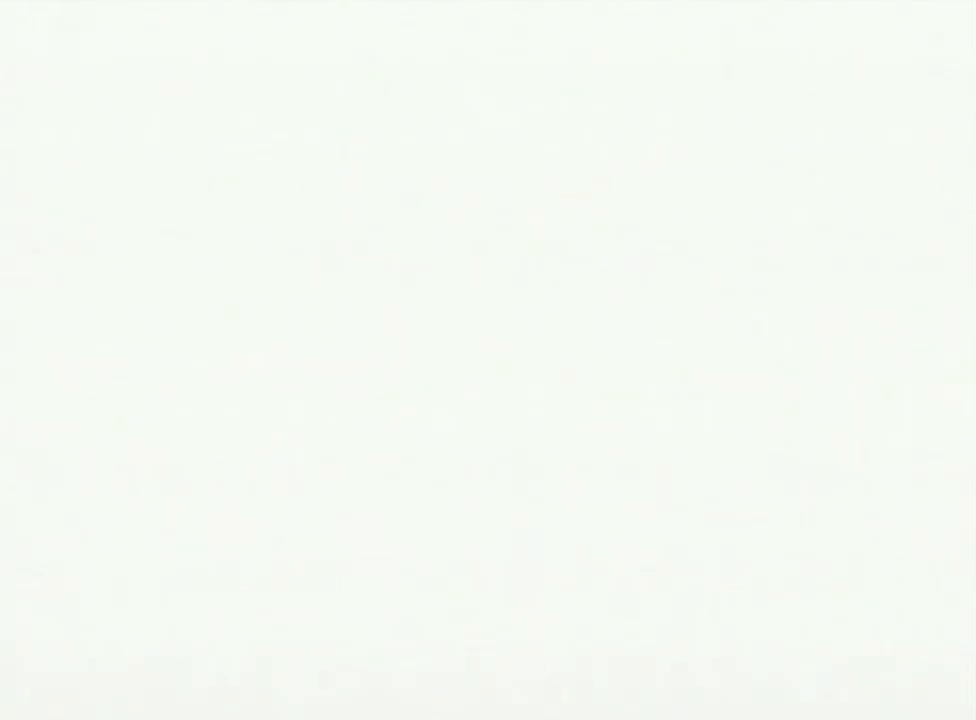
{"buttons": ["C_DOWN"], "left_stick": "center", "events": [[433, "C_DOWN", "down"]]}
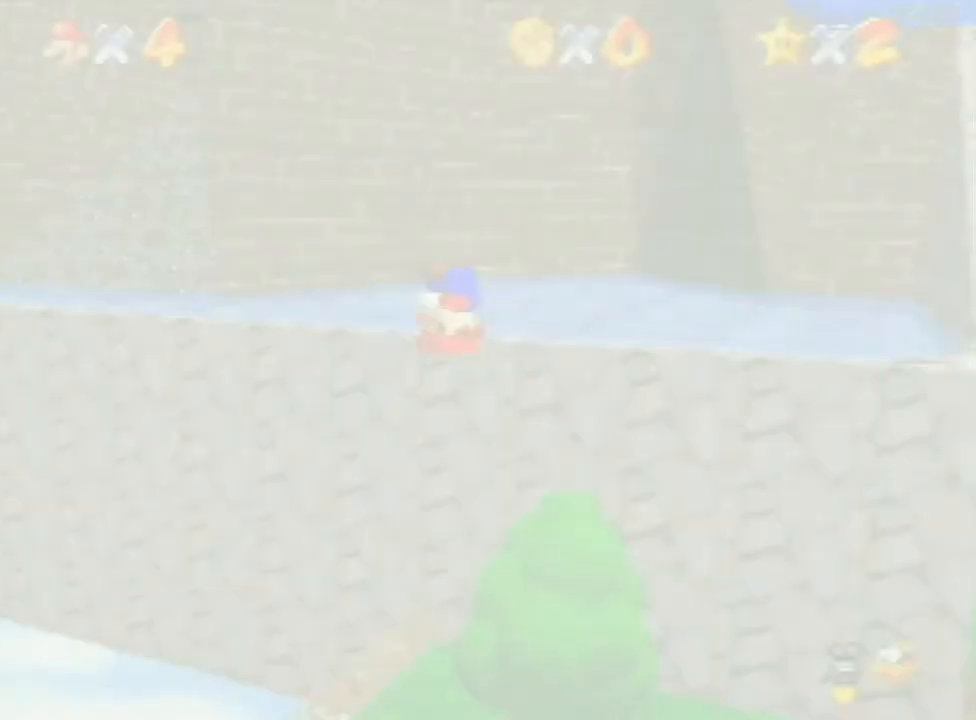
{"buttons": [], "left_stick": "up-right", "events": [[33, "C_DOWN", "up"], [33, "left_stick", "right"], [133, "left_stick", "up-right"]]}